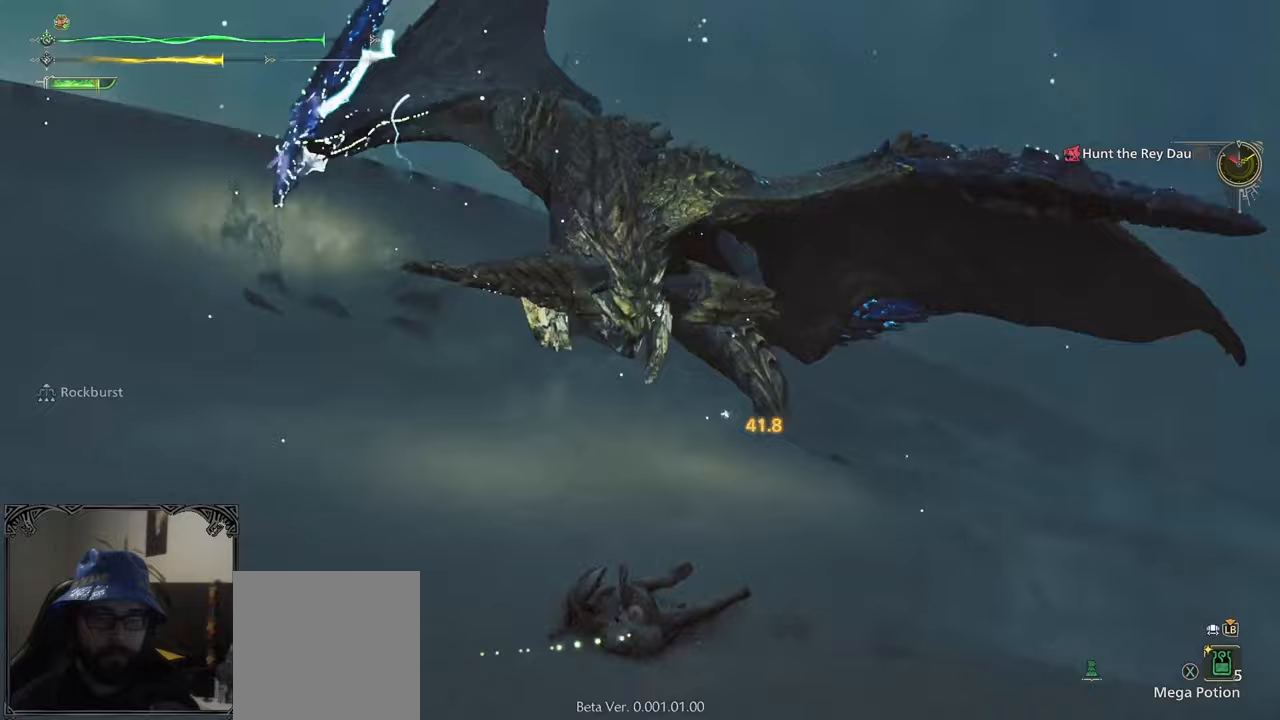
Gameplay with a controller (Xbox layout); each line is a JSON object with the inputs held at the frame after it. "events" lists button and stick changes between this image and that frame as [ms after this image, input, new state], when the widget could be followed in between.
{"buttons": [], "left_stick": "down-left", "right_stick": "center", "events": [[133, "left_stick", "down-left"]]}
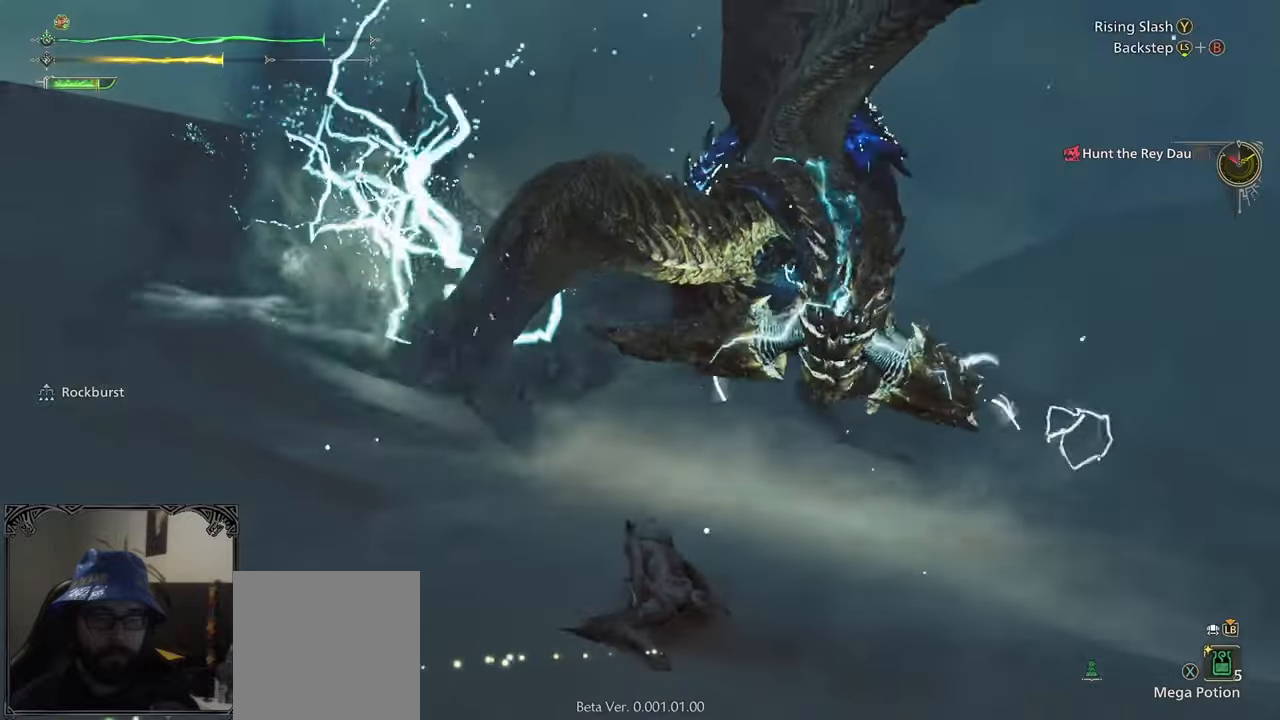
{"buttons": [], "left_stick": "center", "right_stick": "down-right", "events": [[100, "A", "down"], [200, "A", "up"], [400, "right_stick", "down-right"], [433, "left_stick", "center"]]}
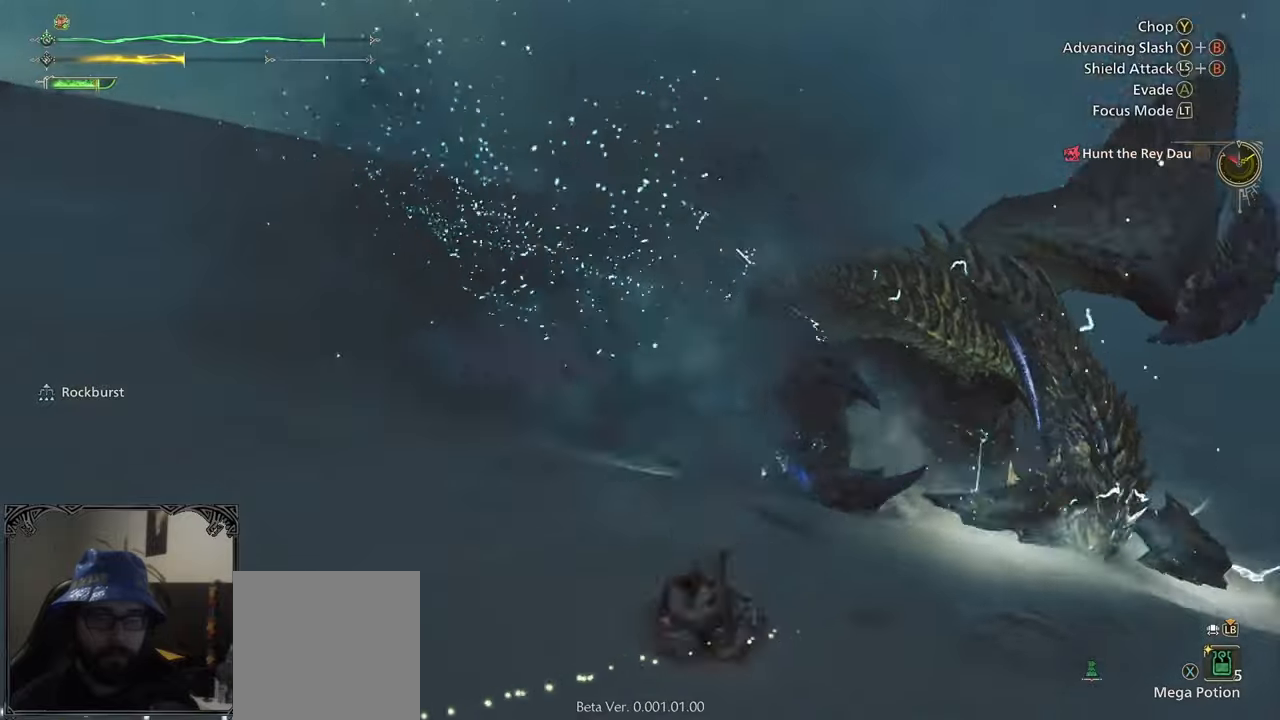
{"buttons": [], "left_stick": "up", "right_stick": "center", "events": [[67, "left_stick", "up-right"], [167, "right_stick", "right"], [200, "left_stick", "up"], [283, "right_stick", "center"]]}
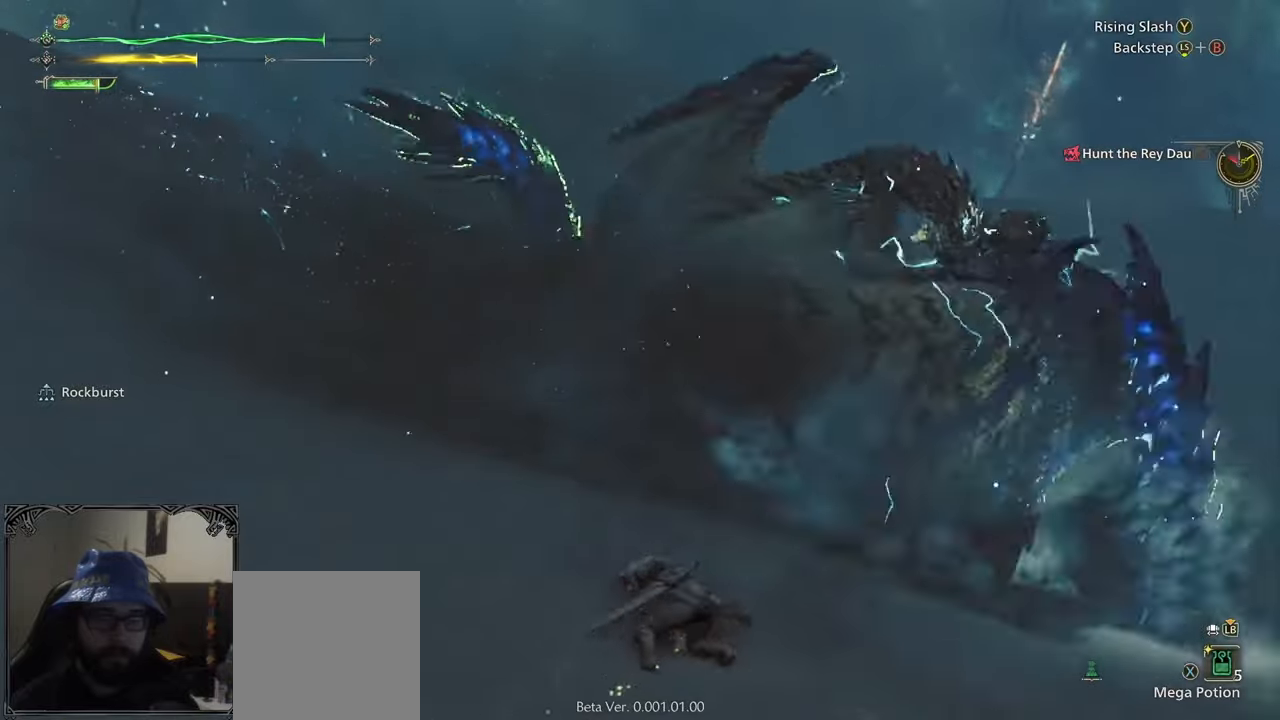
{"buttons": [], "left_stick": "up", "right_stick": "center", "events": [[33, "right_stick", "right"], [200, "right_stick", "center"]]}
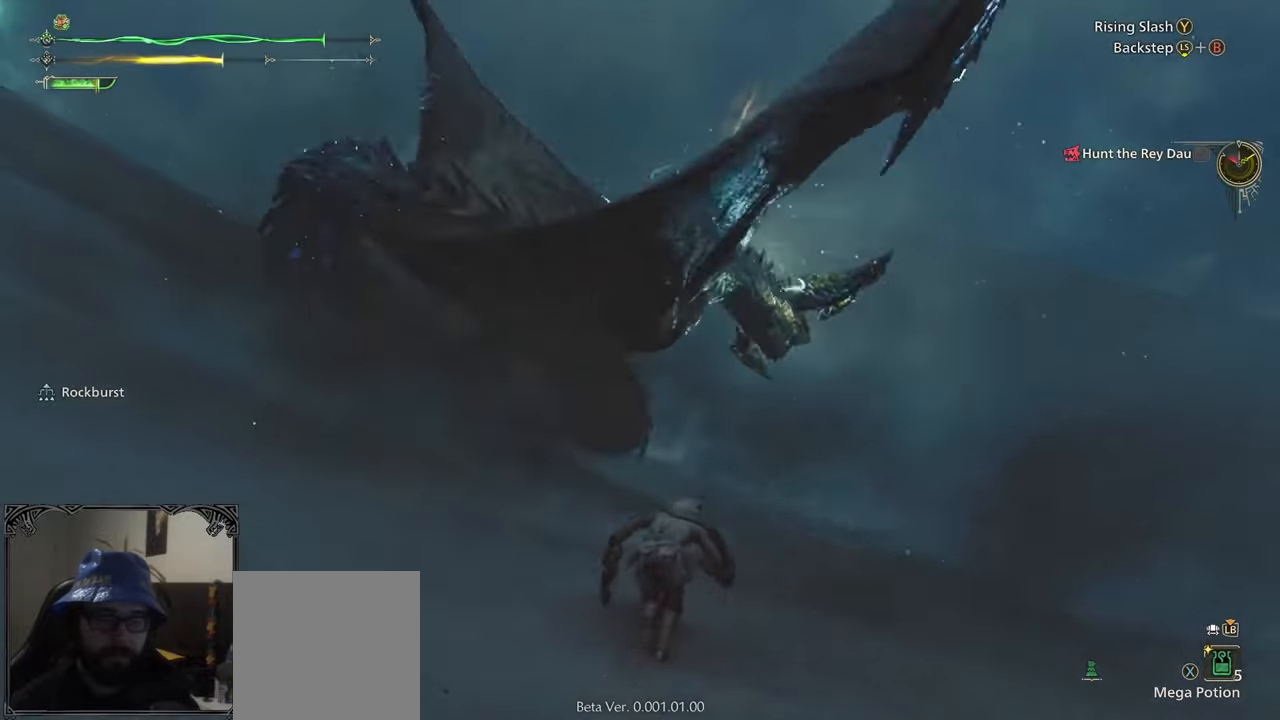
{"buttons": [], "left_stick": "up-right", "right_stick": "center", "events": [[433, "left_stick", "up-right"]]}
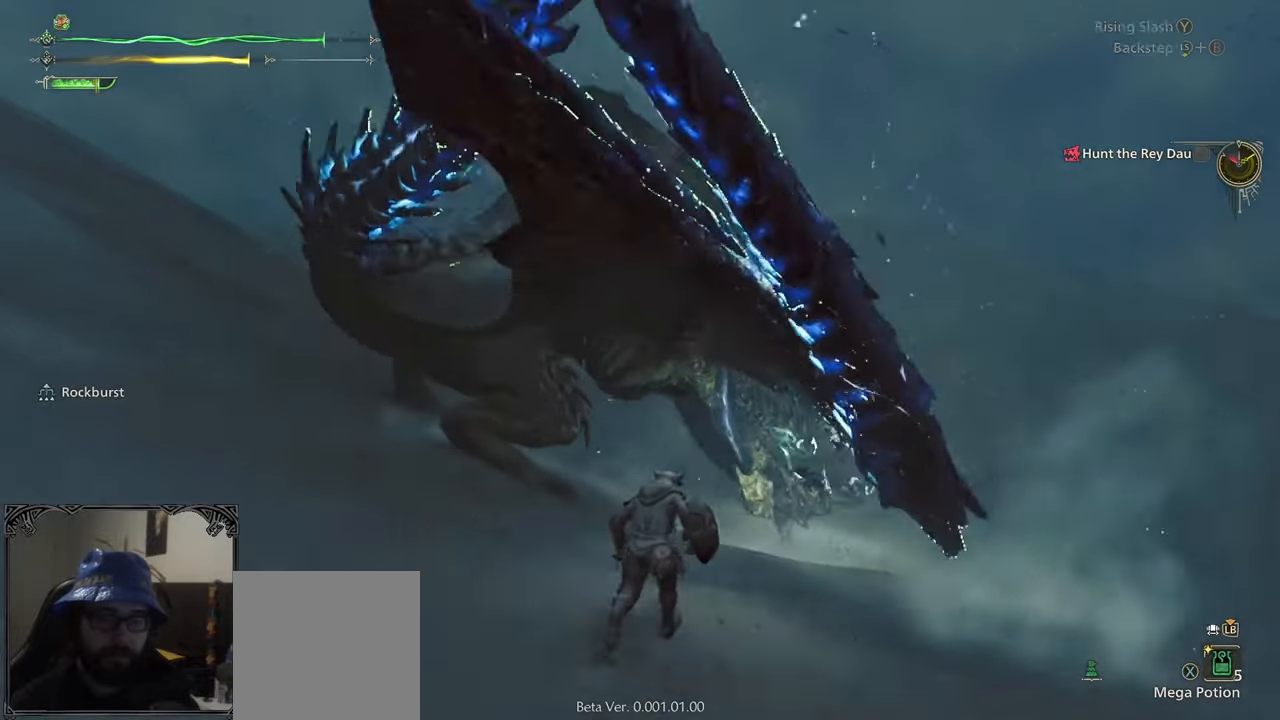
{"buttons": [], "left_stick": "up", "right_stick": "center", "events": [[317, "left_stick", "up"]]}
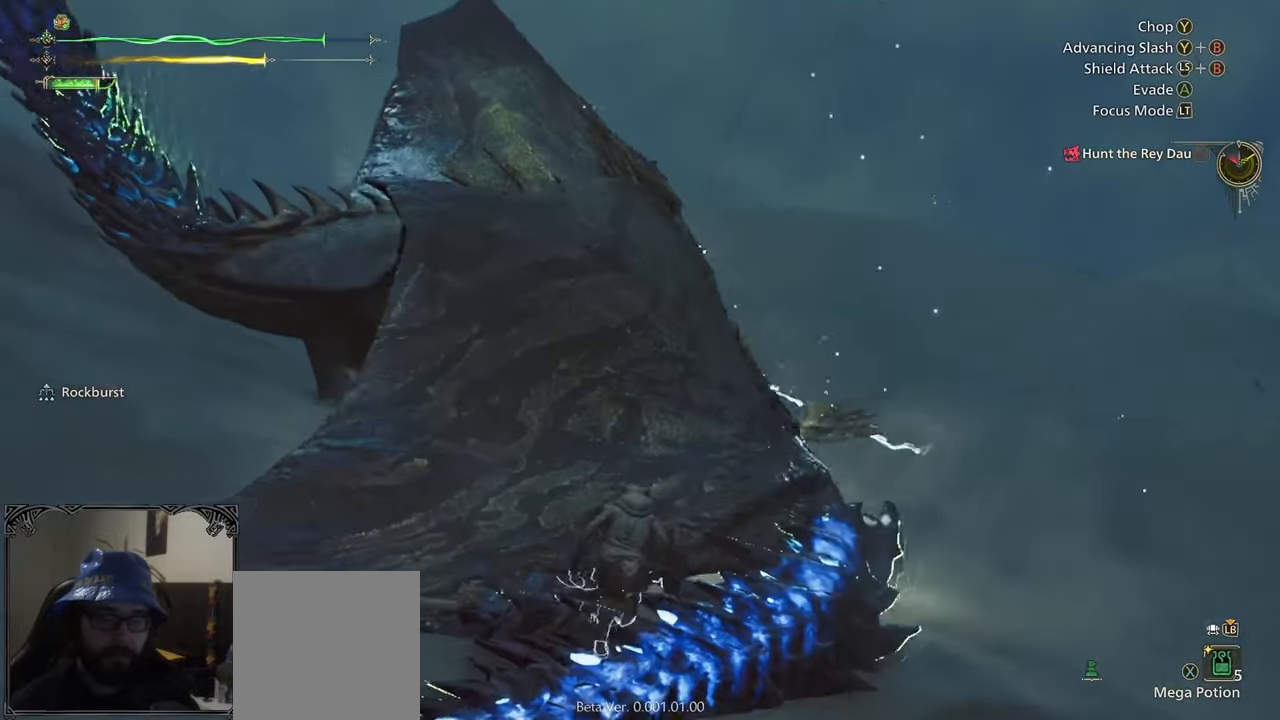
{"buttons": ["B"], "left_stick": "up", "right_stick": "center", "events": [[33, "B", "down"], [100, "B", "up"], [200, "B", "down"], [233, "B", "up"], [333, "B", "down"], [400, "B", "up"], [467, "B", "down"]]}
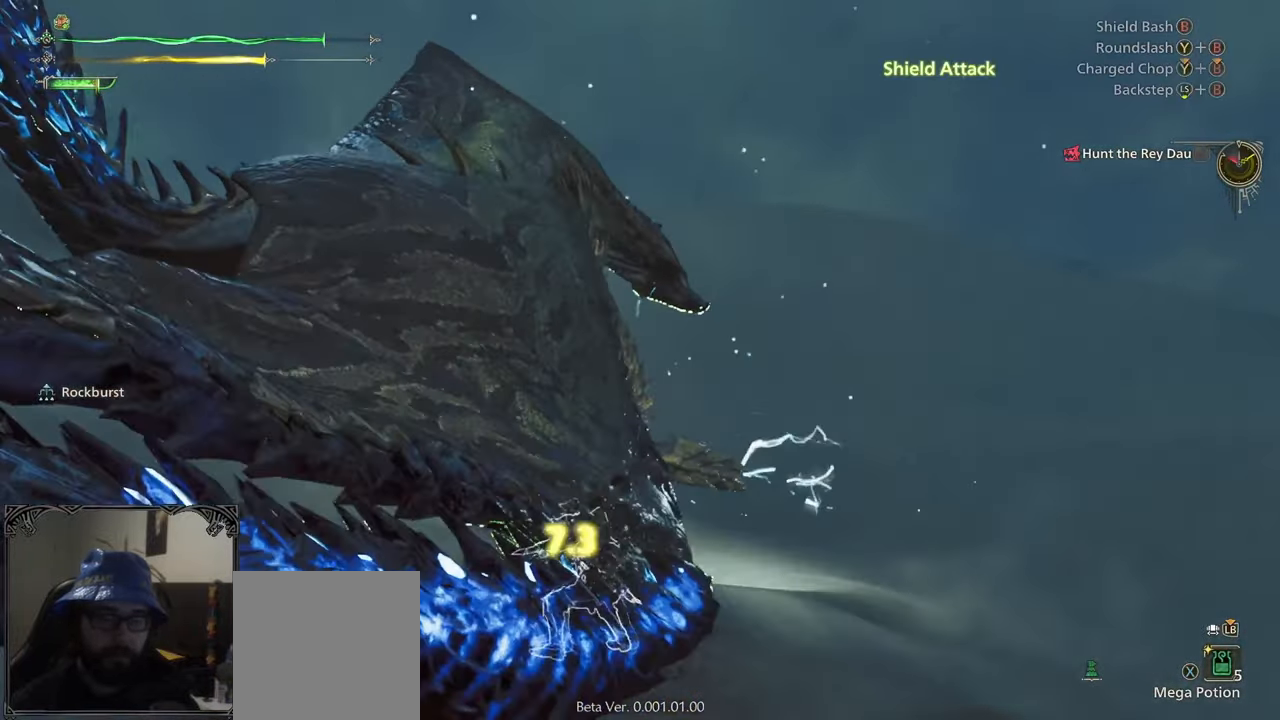
{"buttons": ["B"], "left_stick": "up", "right_stick": "center", "events": [[50, "B", "up"], [133, "B", "down"], [233, "B", "up"], [300, "B", "down"], [367, "B", "up"], [450, "B", "down"]]}
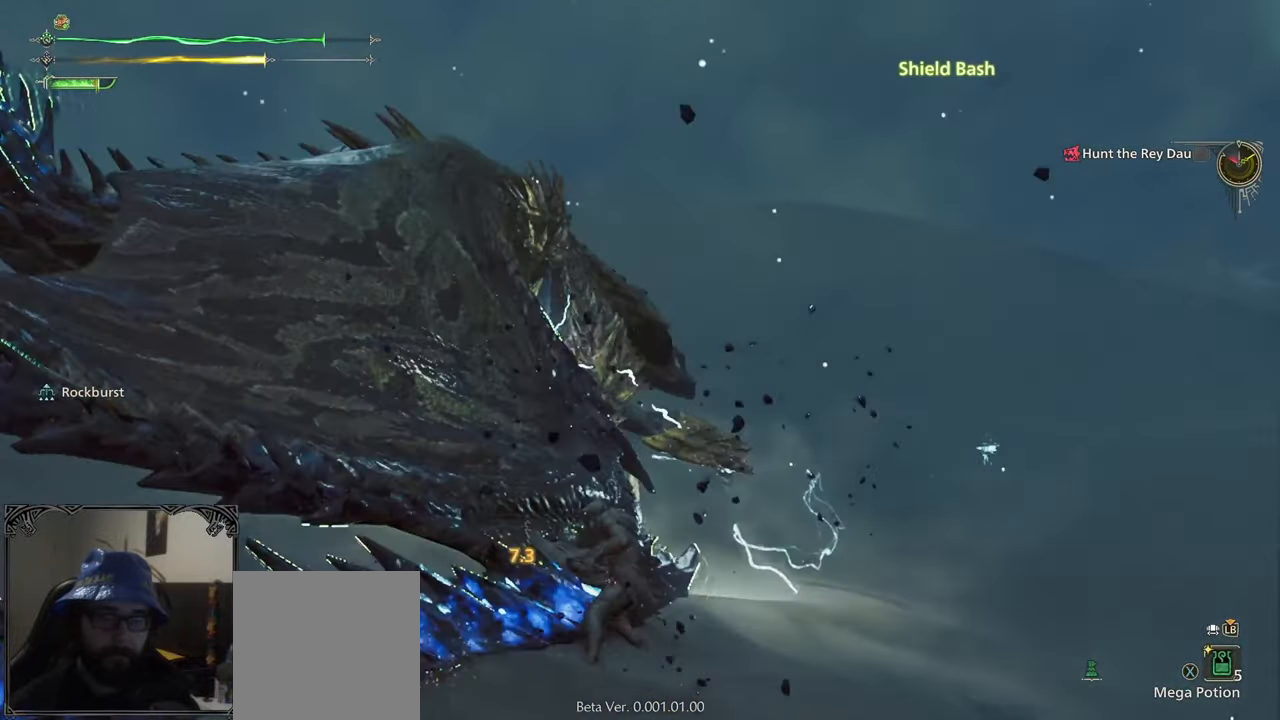
{"buttons": [], "left_stick": "up", "right_stick": "left", "events": [[33, "B", "up"], [100, "B", "down"], [200, "B", "up"], [267, "B", "down"], [367, "B", "up"], [500, "right_stick", "left"]]}
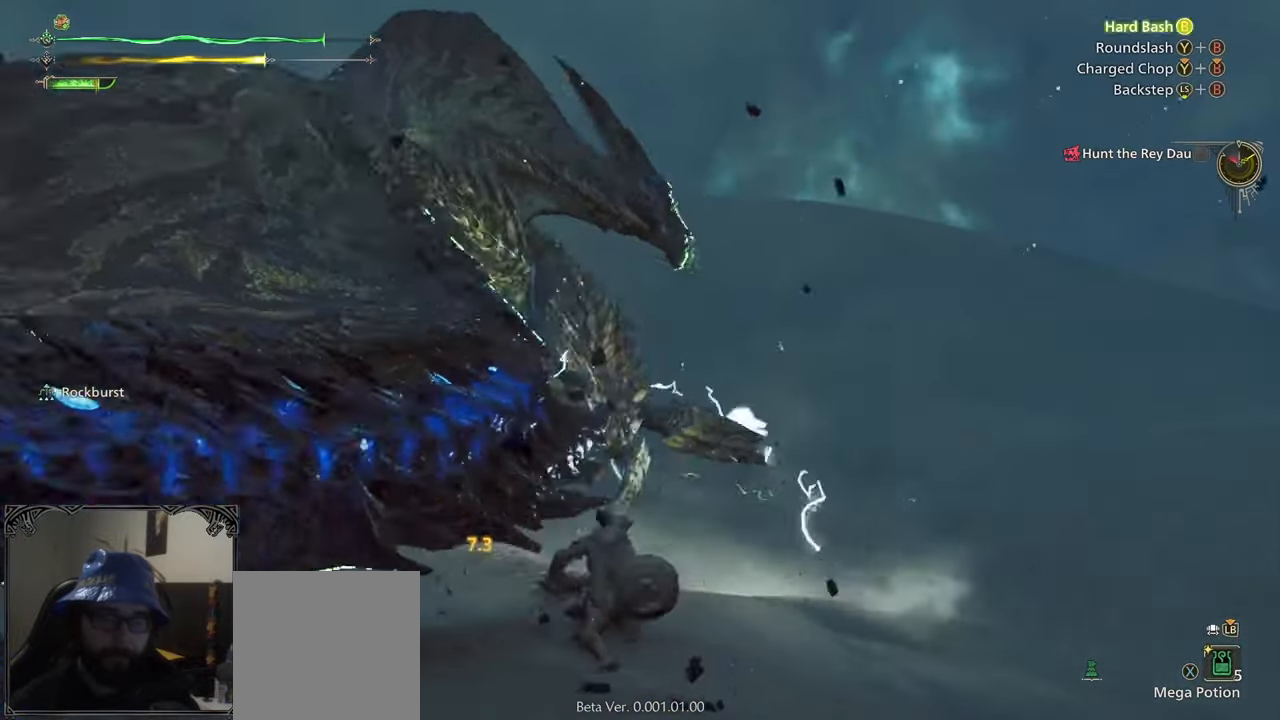
{"buttons": ["B", "Y"], "left_stick": "up", "right_stick": "center", "events": [[200, "right_stick", "center"], [367, "left_stick", "up-right"], [500, "B", "down"], [500, "Y", "down"], [500, "left_stick", "up"]]}
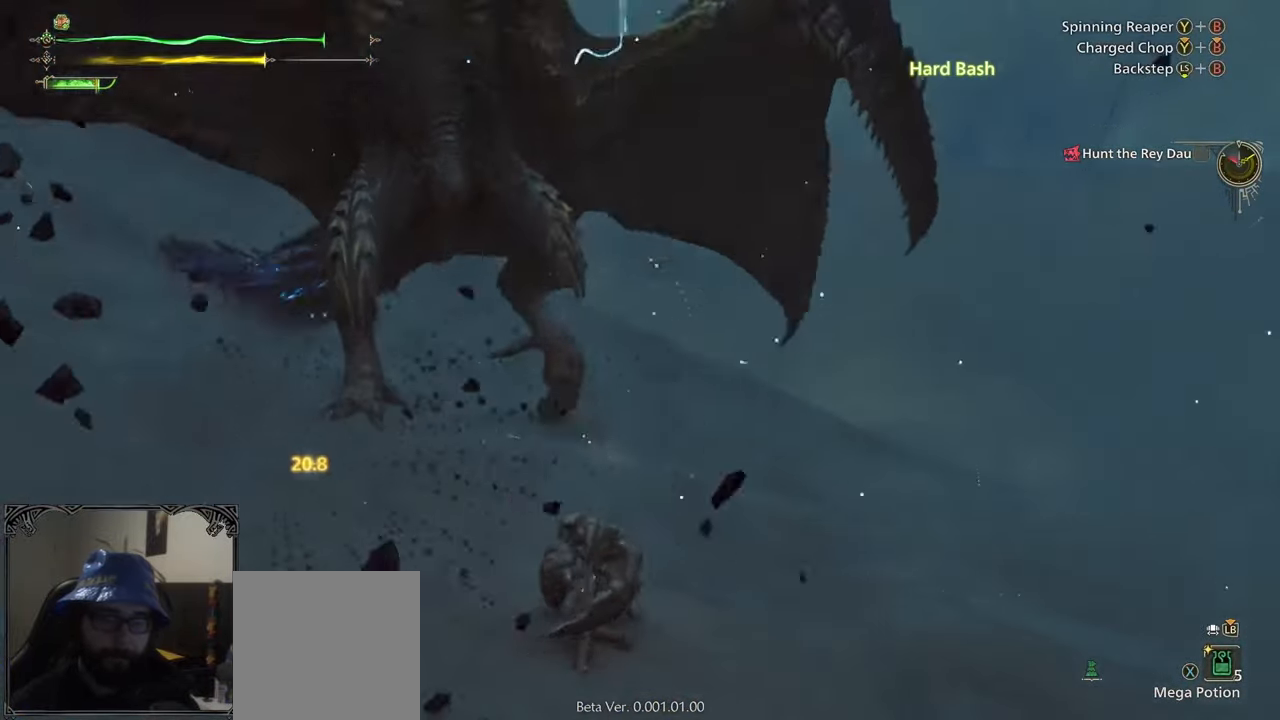
{"buttons": [], "left_stick": "center", "right_stick": "up-left", "events": [[117, "Y", "up"], [133, "B", "up"], [200, "B", "down"], [200, "Y", "down"], [250, "left_stick", "up-left"], [300, "B", "up"], [300, "Y", "up"], [433, "left_stick", "center"], [433, "right_stick", "up-left"]]}
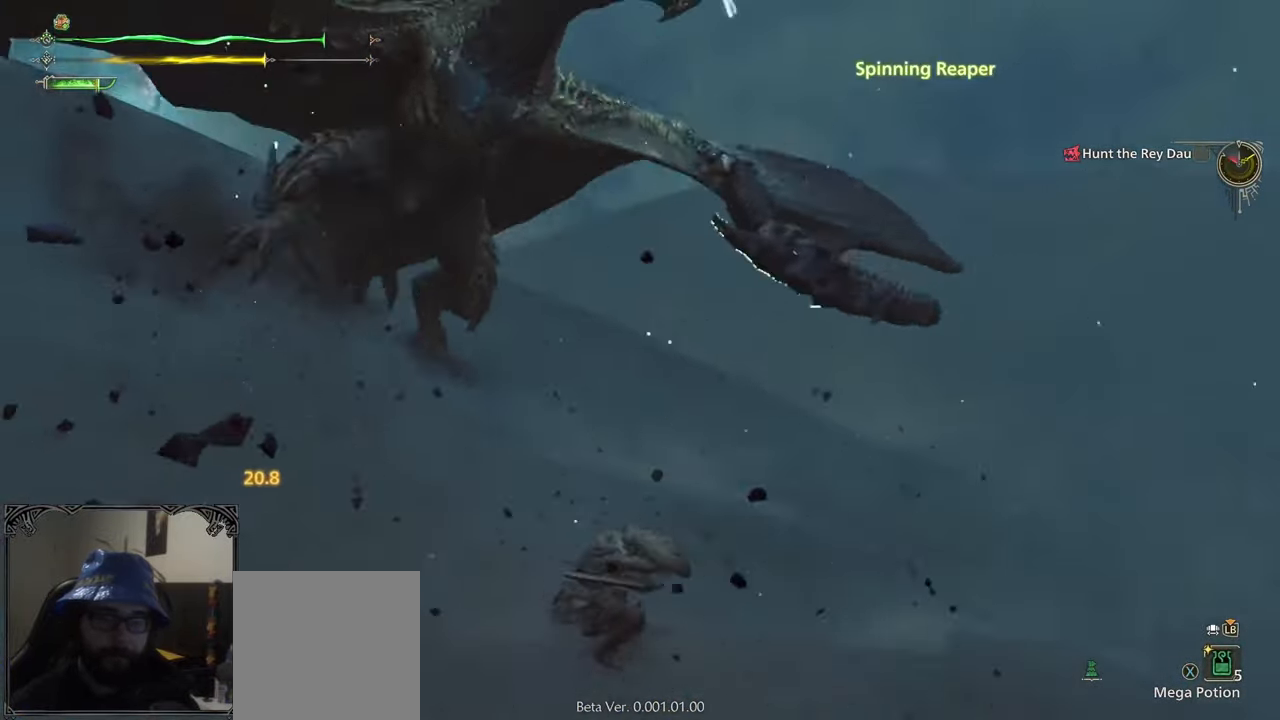
{"buttons": [], "left_stick": "center", "right_stick": "center", "events": [[100, "right_stick", "center"], [250, "A", "down"], [300, "A", "up"], [383, "A", "down"], [467, "A", "up"]]}
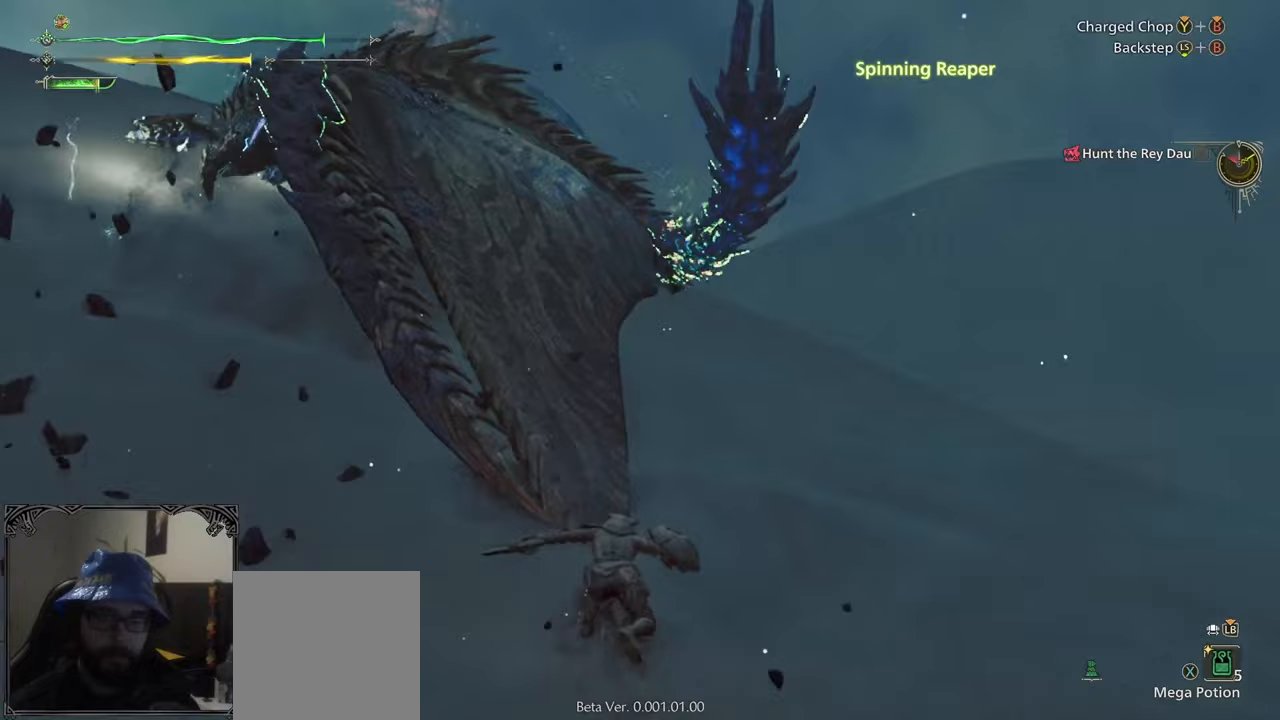
{"buttons": [], "left_stick": "up", "right_stick": "center", "events": [[17, "A", "down"], [133, "A", "up"], [417, "left_stick", "up"]]}
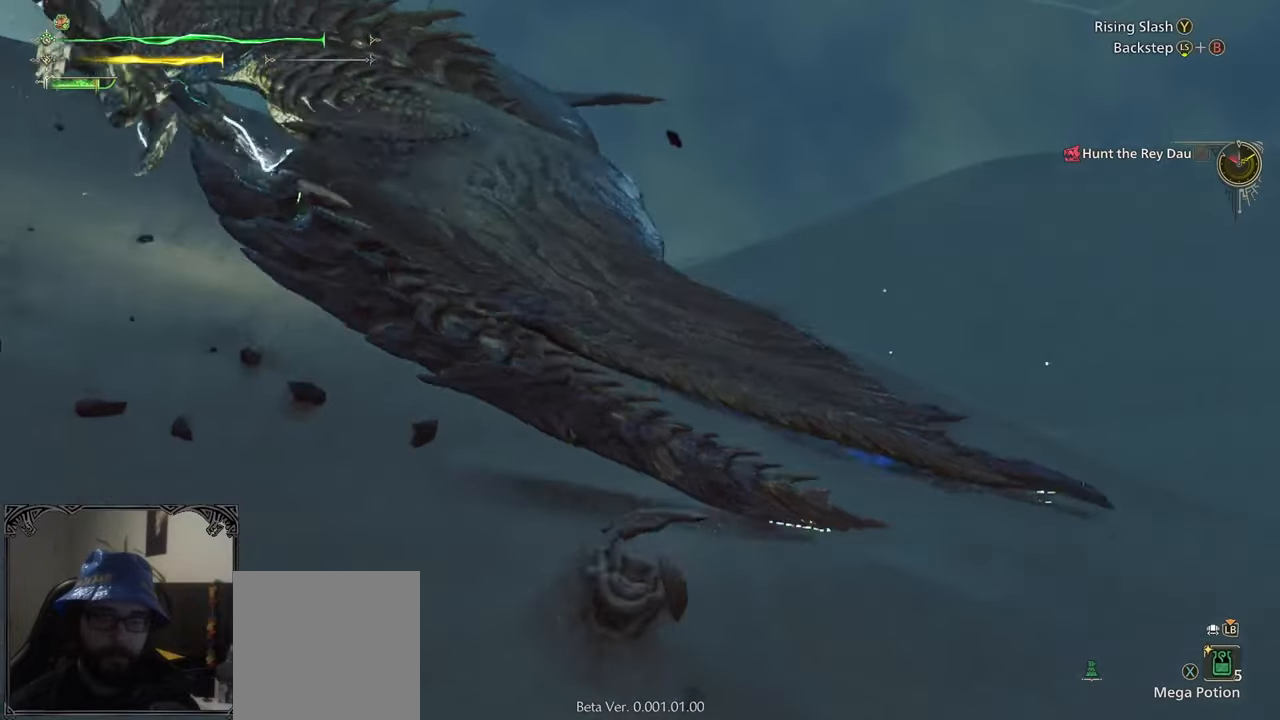
{"buttons": ["B"], "left_stick": "up", "right_stick": "center", "events": [[167, "B", "down"], [233, "B", "up"], [333, "B", "down"], [400, "B", "up"], [467, "B", "down"]]}
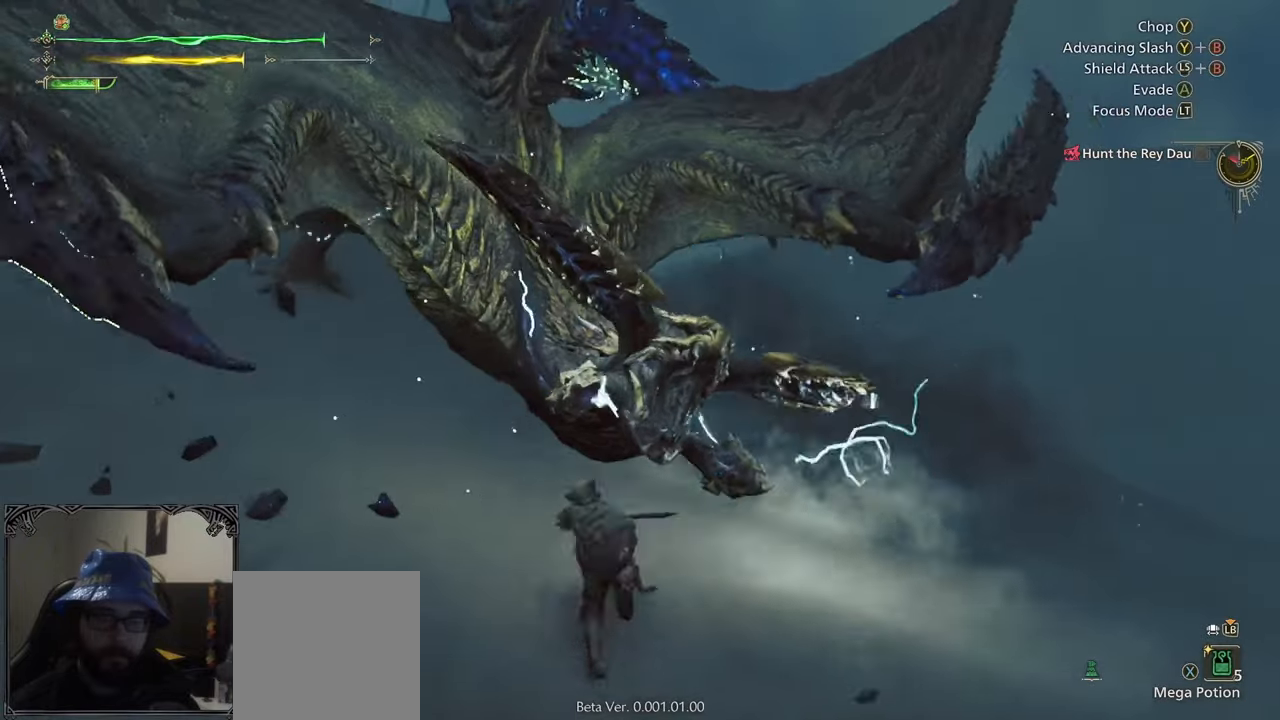
{"buttons": ["B"], "left_stick": "up-left", "right_stick": "center", "events": [[50, "B", "up"], [117, "B", "down"], [233, "B", "up"], [300, "B", "down"], [333, "left_stick", "up-left"], [367, "B", "up"], [467, "B", "down"]]}
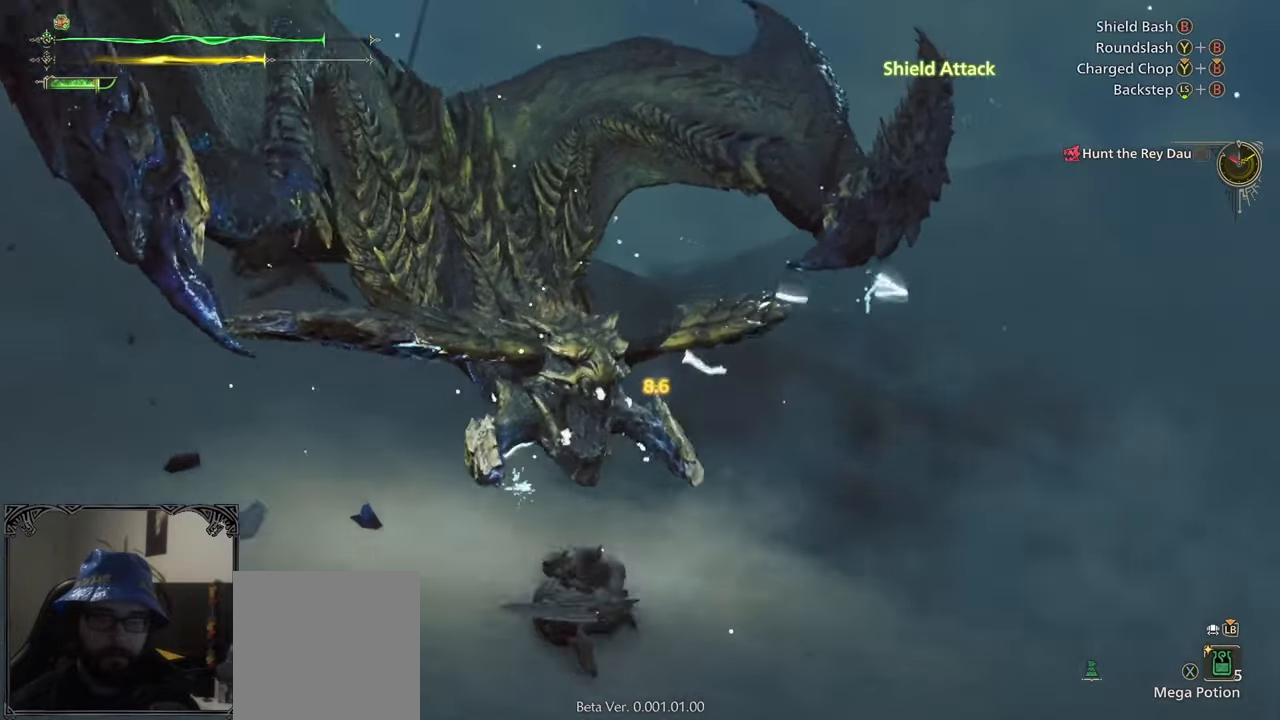
{"buttons": [], "left_stick": "up-left", "right_stick": "center", "events": [[33, "B", "up"], [100, "B", "down"], [167, "B", "up"], [250, "B", "down"], [350, "B", "up"], [417, "B", "down"], [500, "B", "up"]]}
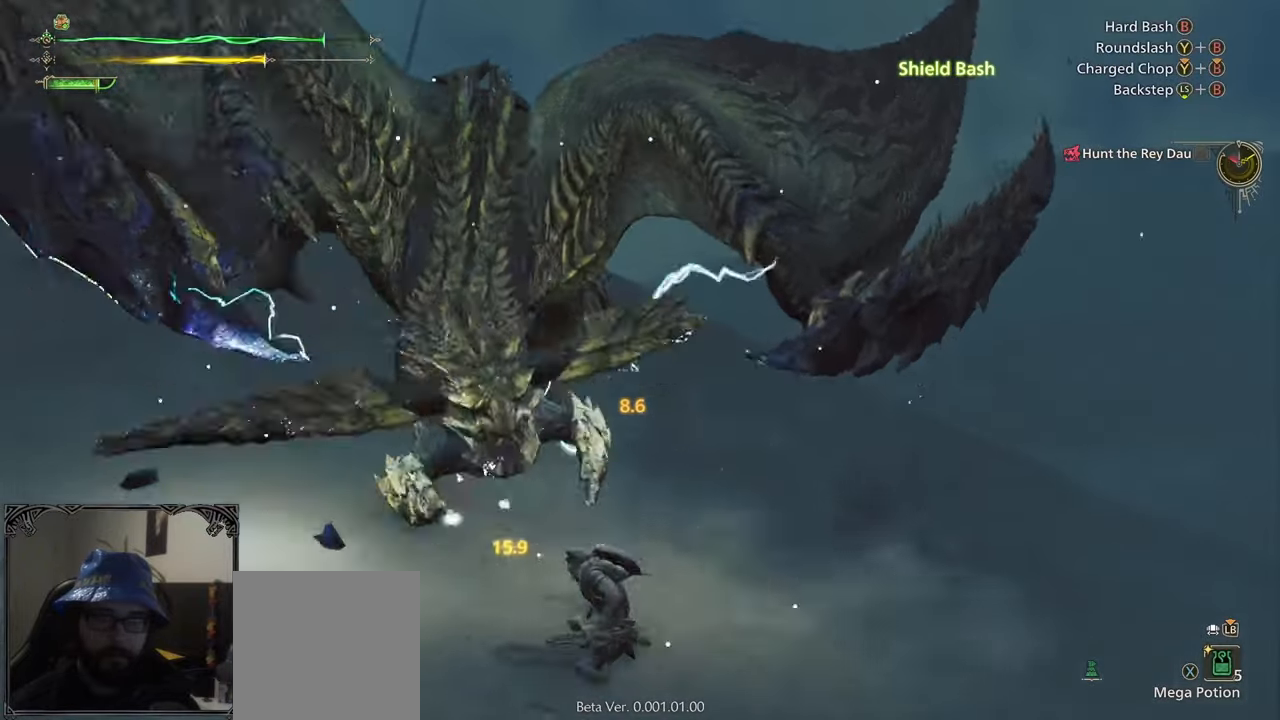
{"buttons": [], "left_stick": "center", "right_stick": "center", "events": [[50, "B", "down"], [167, "B", "up"], [300, "right_stick", "up-left"], [333, "left_stick", "center"], [467, "right_stick", "center"]]}
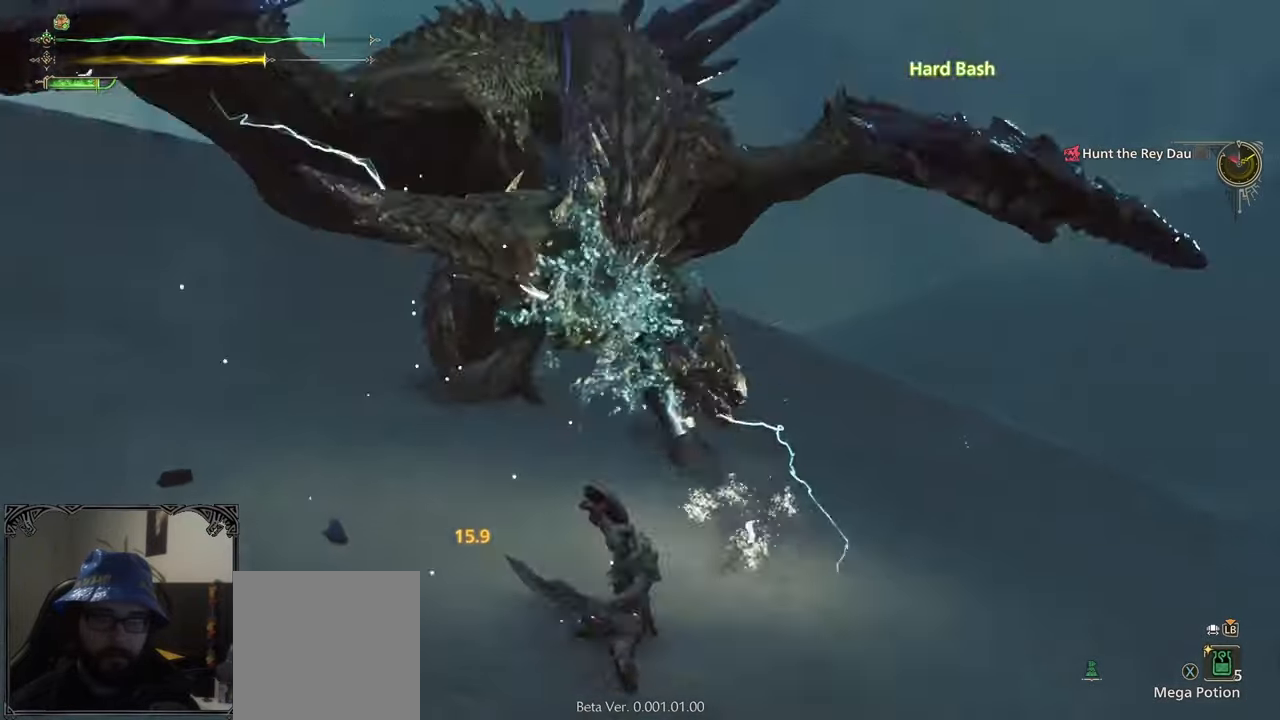
{"buttons": ["A"], "left_stick": "center", "right_stick": "center", "events": [[50, "left_stick", "up"], [267, "left_stick", "center"], [500, "A", "down"]]}
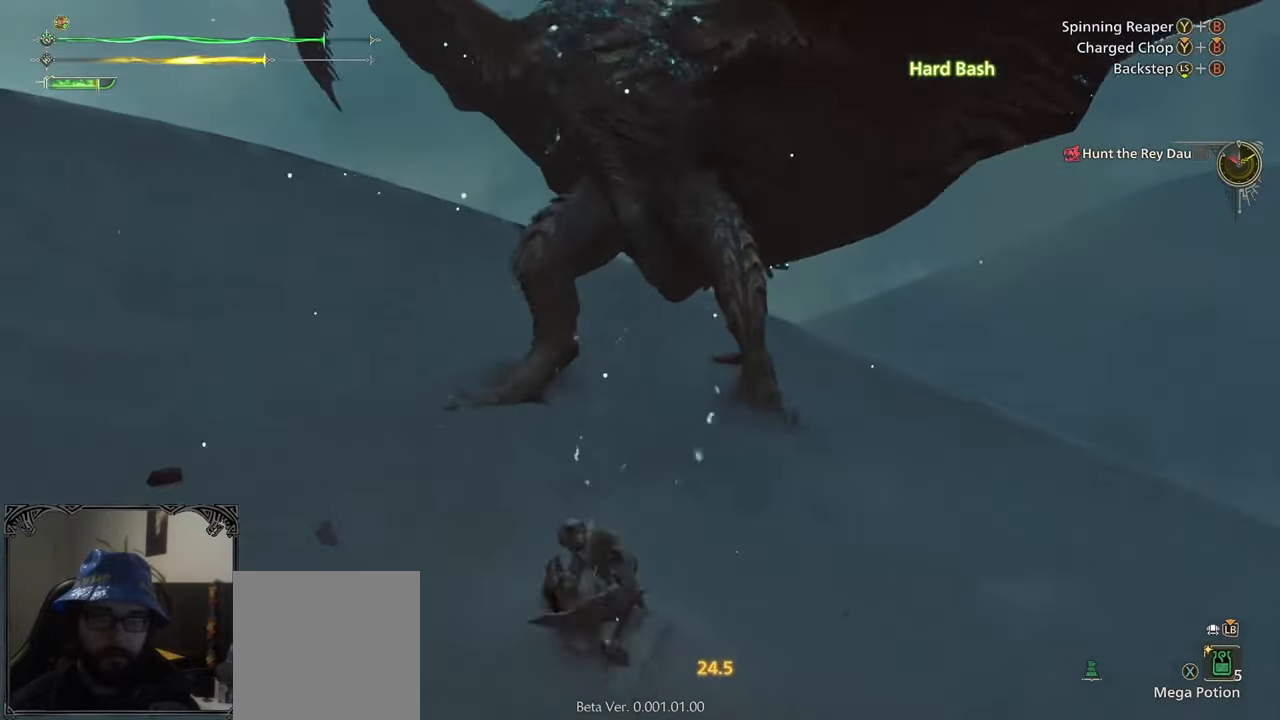
{"buttons": [], "left_stick": "down-left", "right_stick": "right", "events": [[67, "A", "up"], [200, "left_stick", "left"], [417, "left_stick", "down-left"], [483, "right_stick", "right"]]}
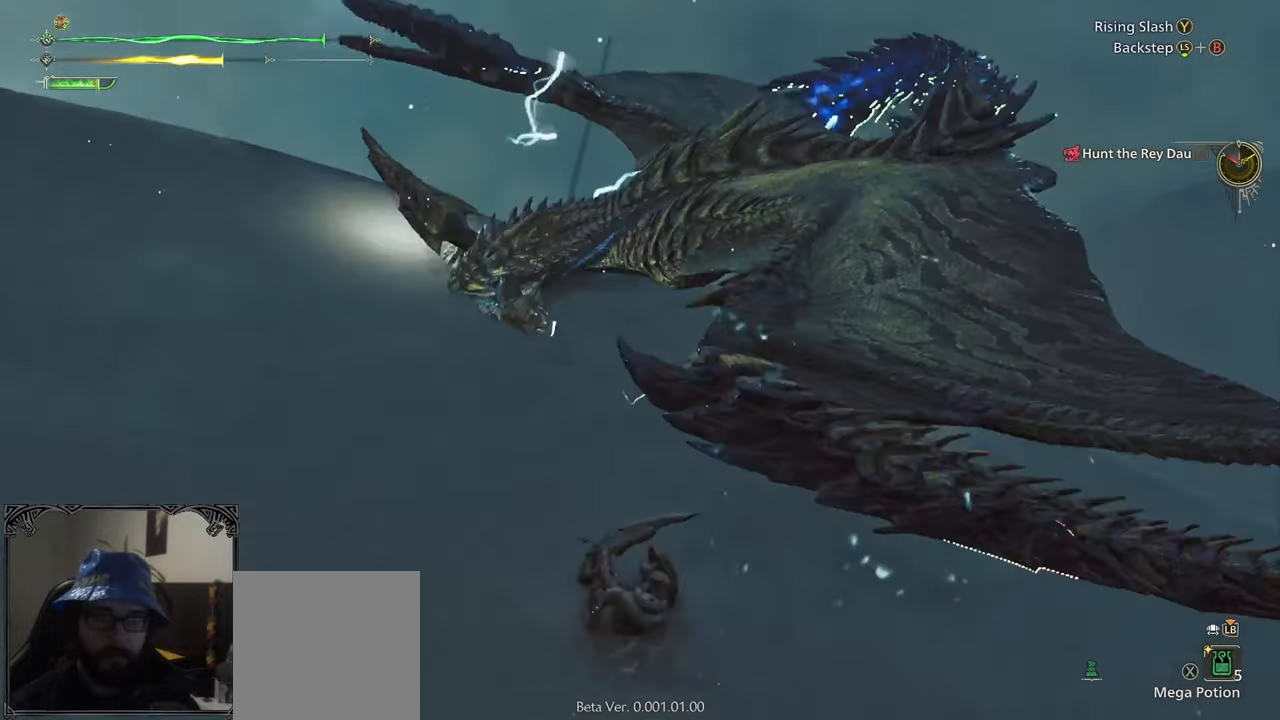
{"buttons": [], "left_stick": "up", "right_stick": "center", "events": [[267, "right_stick", "center"], [450, "left_stick", "up"]]}
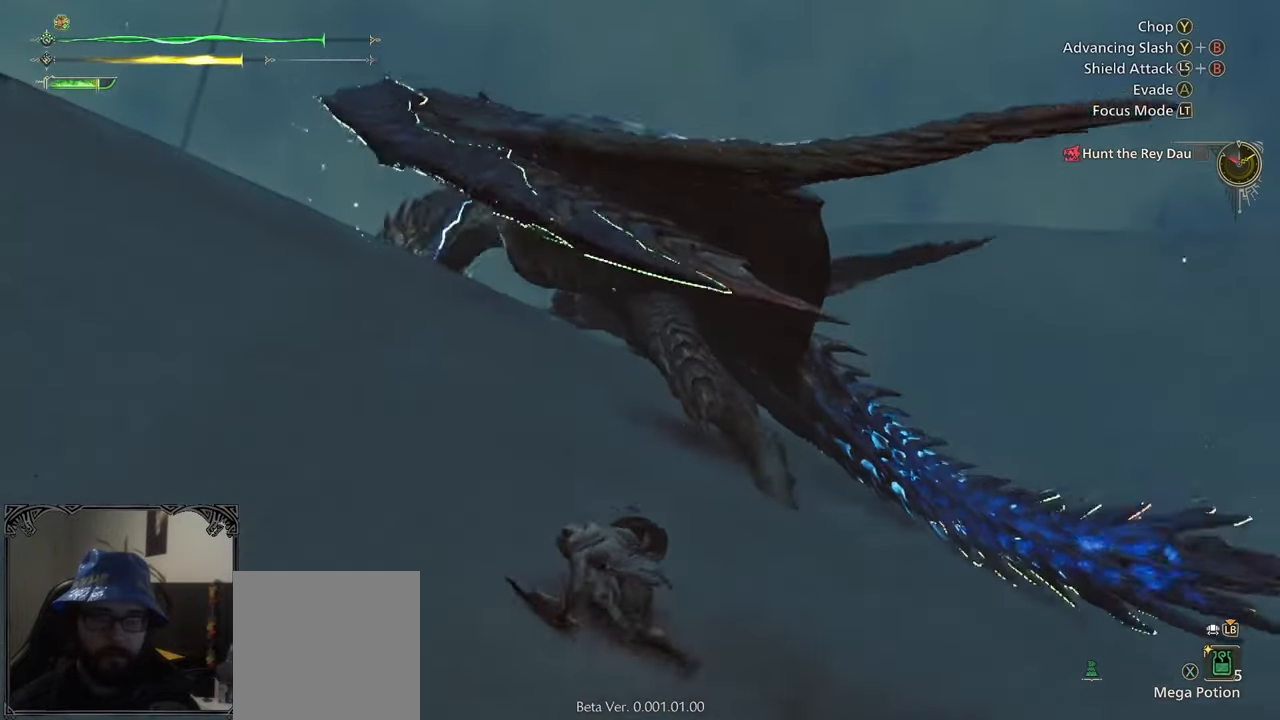
{"buttons": [], "left_stick": "up", "right_stick": "center", "events": [[83, "B", "down"], [133, "B", "up"], [200, "B", "down"], [283, "B", "up"], [367, "B", "down"], [450, "B", "up"]]}
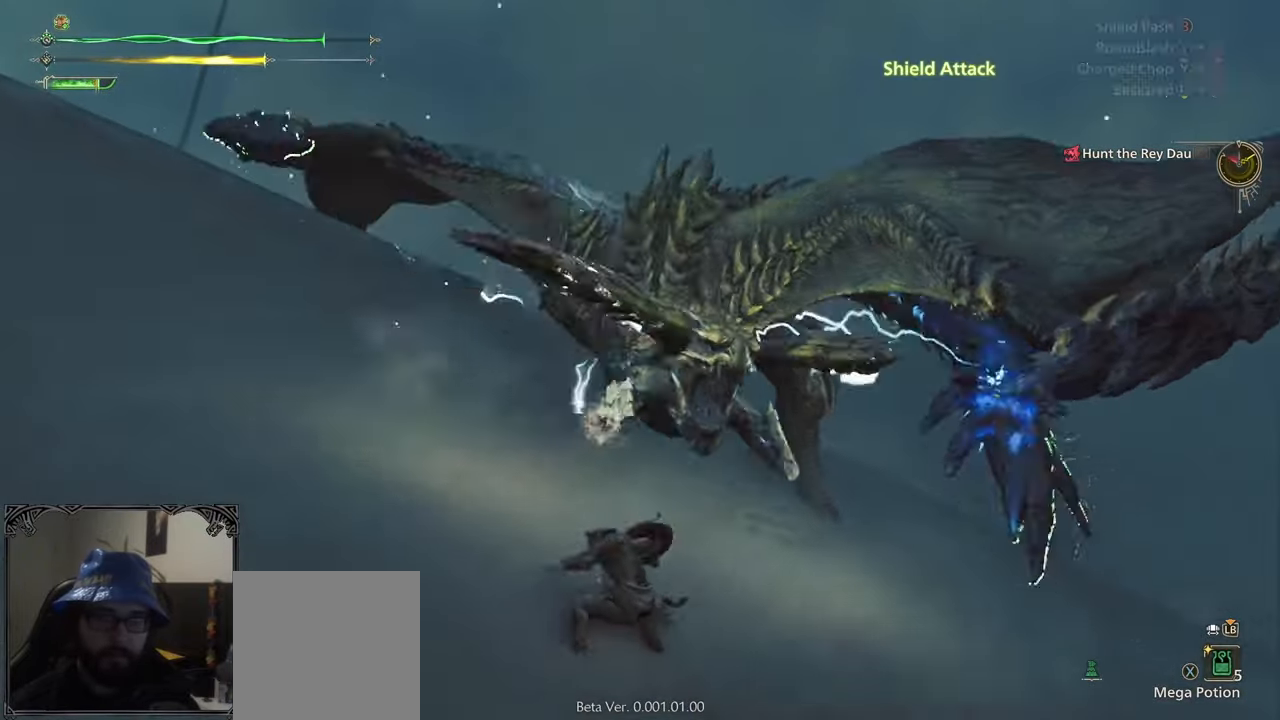
{"buttons": ["B"], "left_stick": "up-right", "right_stick": "center", "events": [[17, "B", "down"], [100, "B", "up"], [167, "B", "down"], [250, "B", "up"], [317, "B", "down"], [400, "left_stick", "up-right"], [417, "B", "up"], [500, "B", "down"]]}
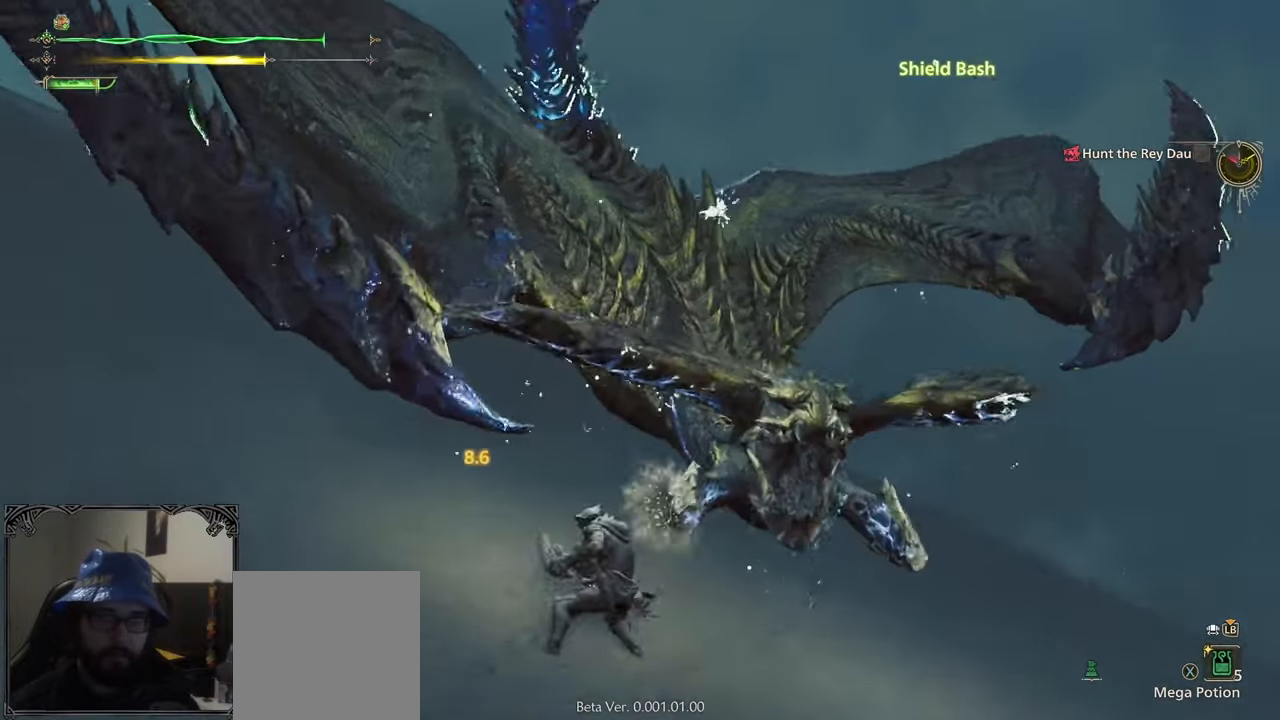
{"buttons": [], "left_stick": "up-right", "right_stick": "center", "events": [[67, "B", "up"], [133, "B", "down"], [233, "B", "up"], [283, "B", "down"], [367, "B", "up"]]}
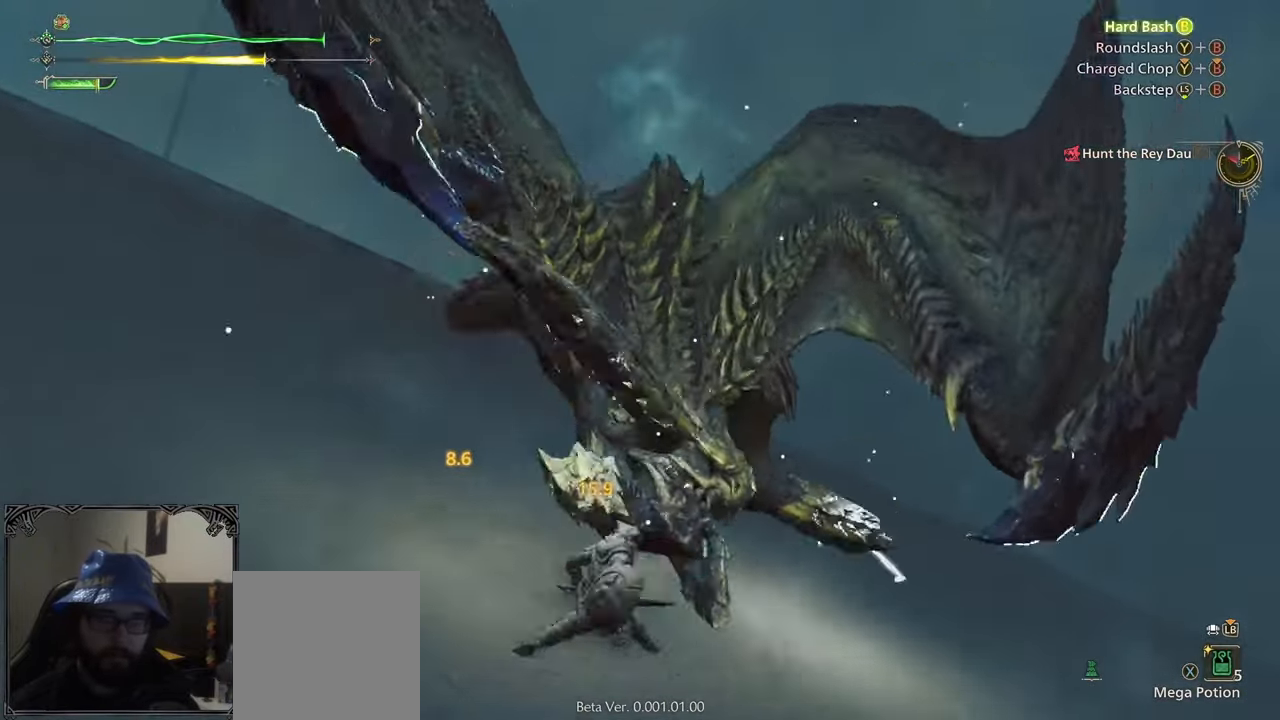
{"buttons": ["B", "Y"], "left_stick": "up-right", "right_stick": "center", "events": [[50, "right_stick", "right"], [100, "left_stick", "up"], [150, "right_stick", "center"], [400, "B", "down"], [400, "Y", "down"], [450, "left_stick", "up-right"]]}
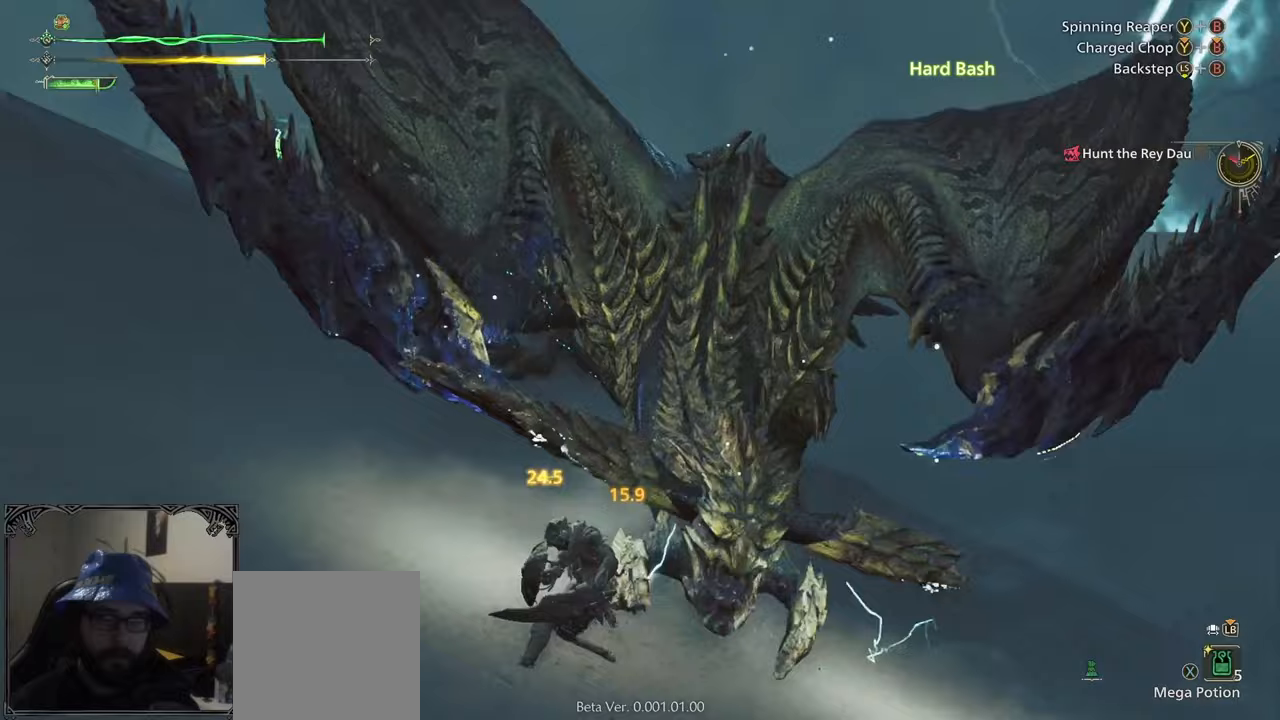
{"buttons": [], "left_stick": "up", "right_stick": "right", "events": [[33, "B", "up"], [33, "Y", "up"], [83, "B", "down"], [83, "Y", "down"], [183, "B", "up"], [200, "Y", "up"], [283, "left_stick", "up"], [367, "right_stick", "right"]]}
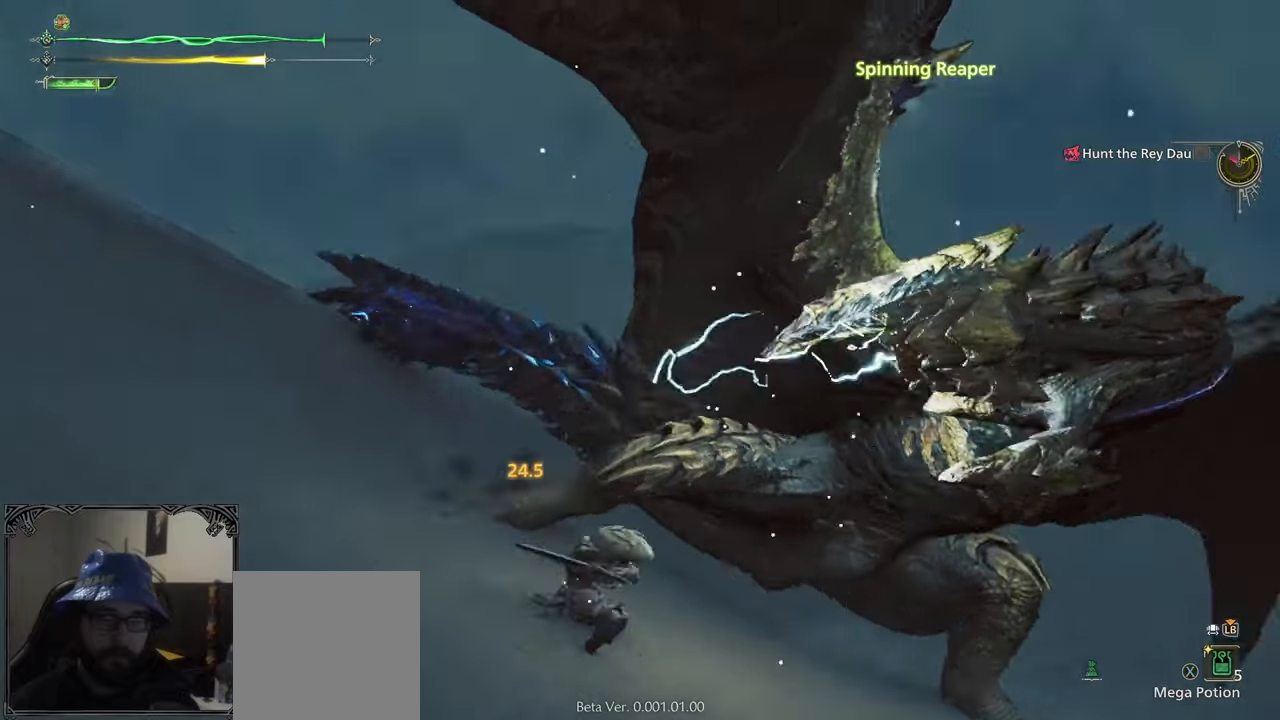
{"buttons": ["A"], "left_stick": "right", "right_stick": "center", "events": [[17, "left_stick", "center"], [67, "right_stick", "center"], [400, "left_stick", "right"], [467, "A", "down"]]}
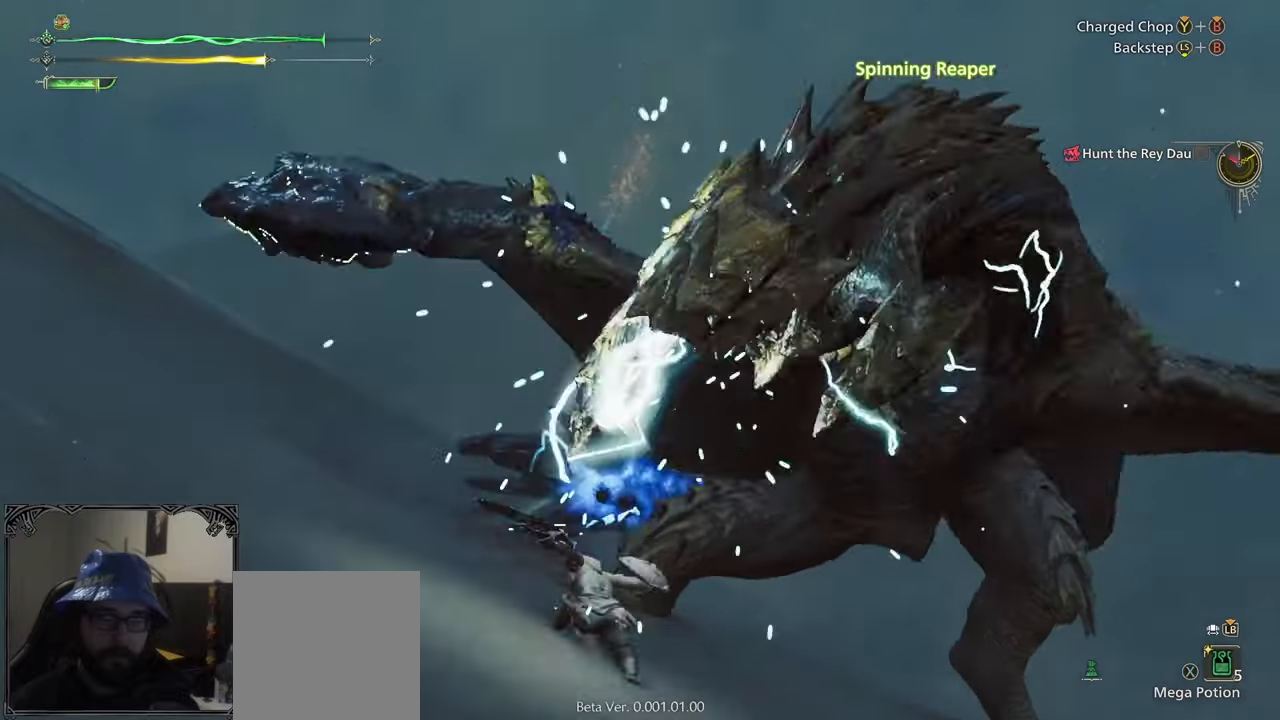
{"buttons": [], "left_stick": "center", "right_stick": "left", "events": [[50, "A", "up"], [133, "A", "down"], [200, "A", "up"], [250, "A", "down"], [333, "A", "up"], [367, "left_stick", "center"], [500, "right_stick", "left"]]}
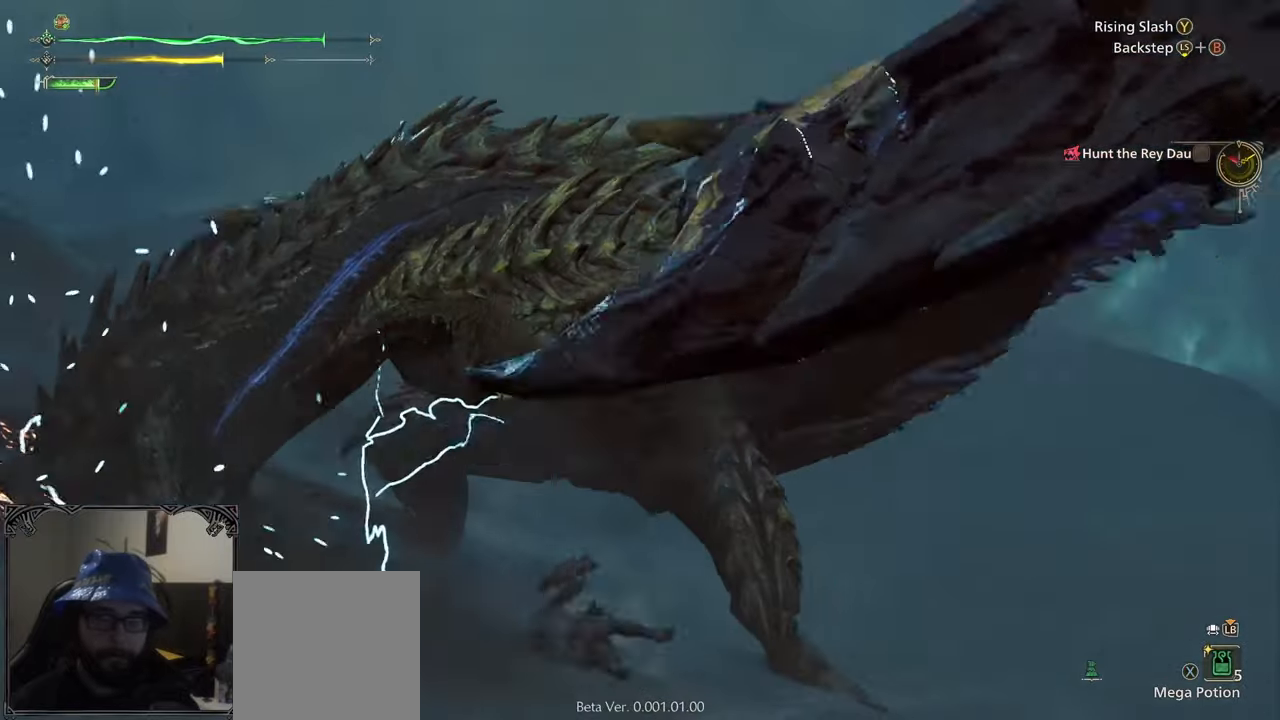
{"buttons": ["B"], "left_stick": "left", "right_stick": "center", "events": [[33, "left_stick", "left"], [283, "right_stick", "center"], [500, "B", "down"]]}
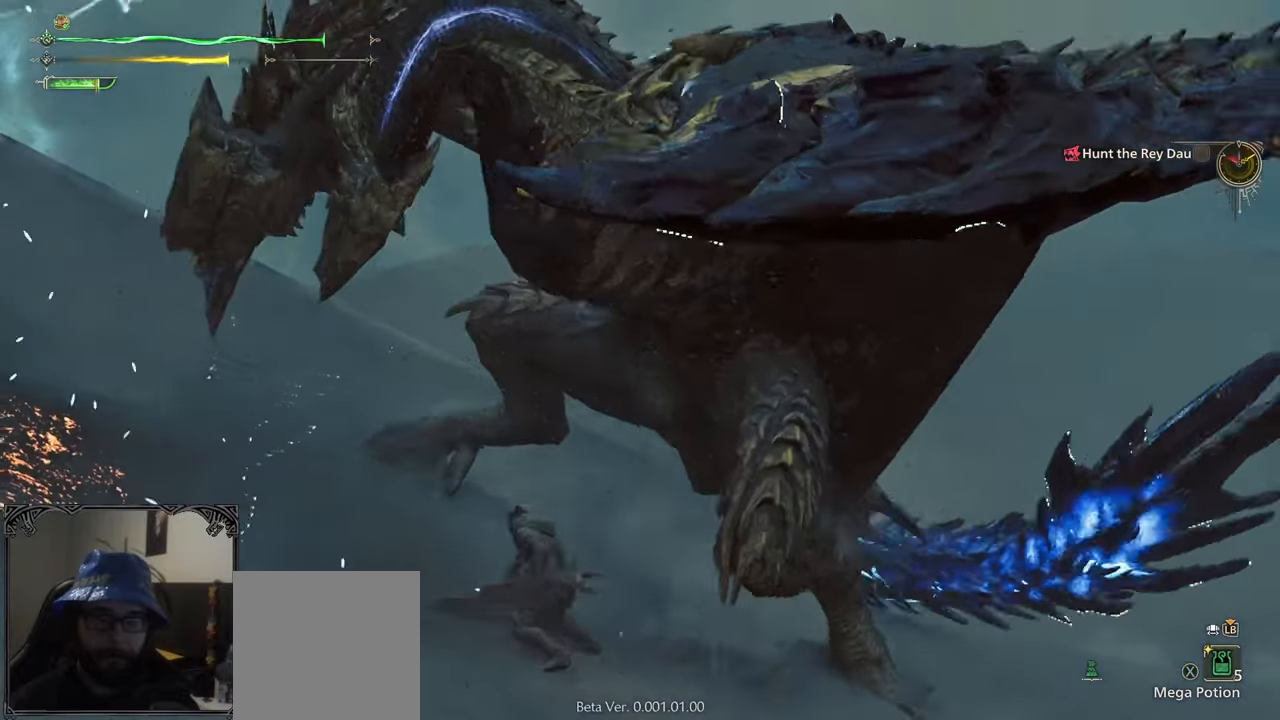
{"buttons": ["B"], "left_stick": "center", "right_stick": "center", "events": [[67, "B", "up"], [167, "left_stick", "up-left"], [333, "B", "down"], [400, "B", "up"], [483, "B", "down"], [483, "left_stick", "center"]]}
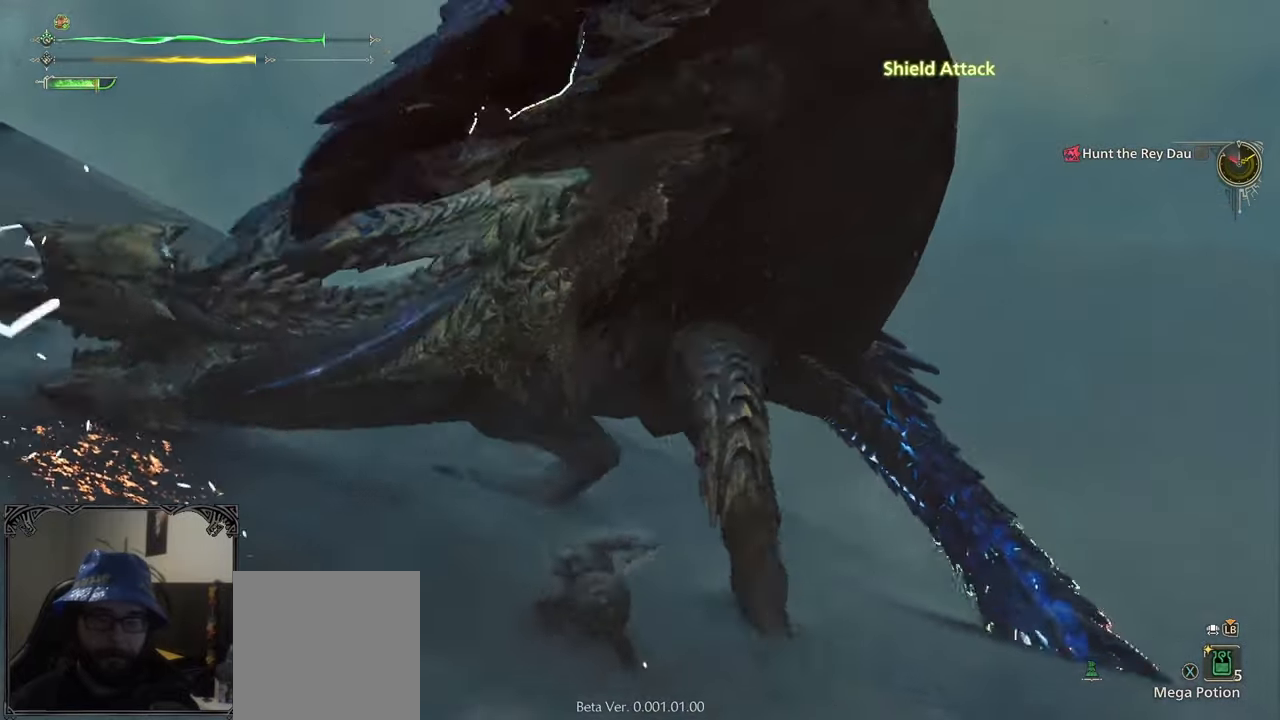
{"buttons": [], "left_stick": "center", "right_stick": "center", "events": [[67, "B", "up"], [267, "right_stick", "right"], [367, "right_stick", "center"]]}